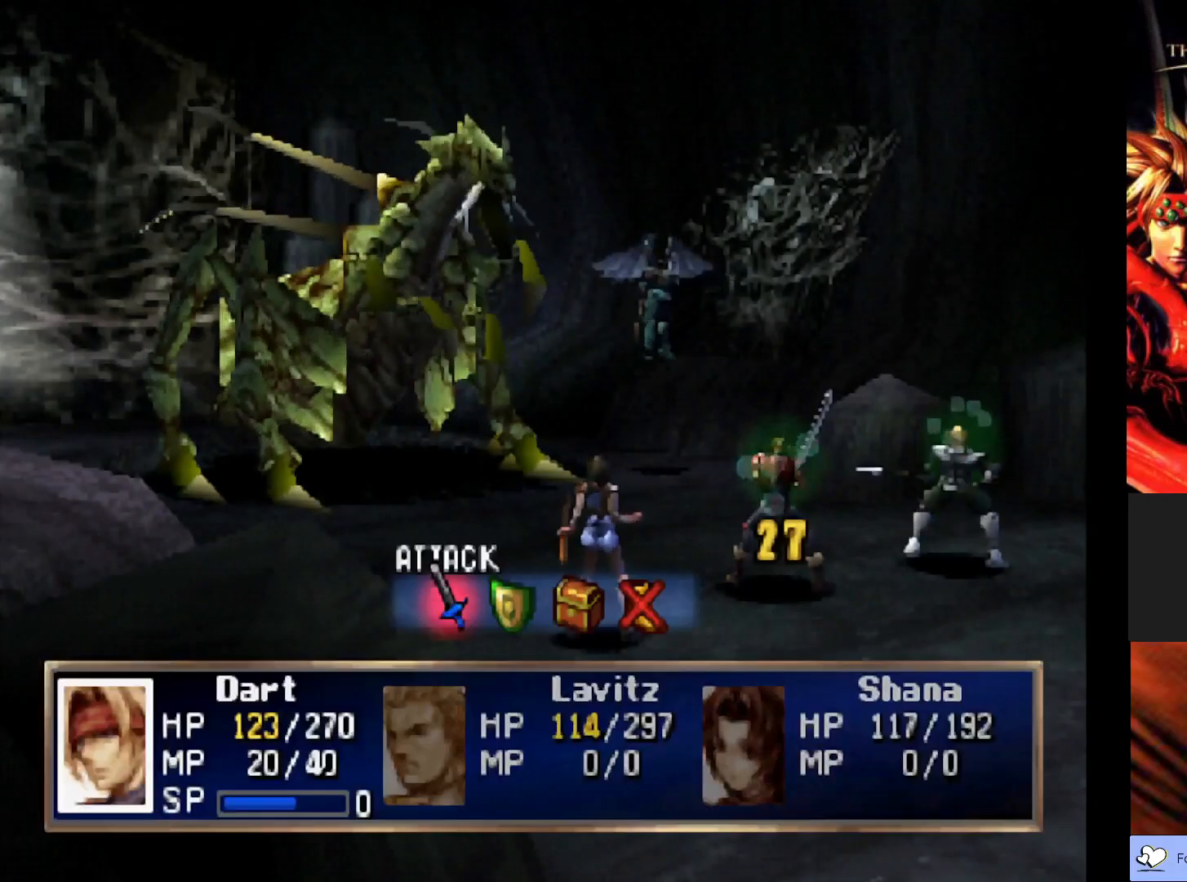
Gameplay with a controller (PlayStation layout); each line is a JSON object with the inputs held at the frame after it. "events" lists button and stick changes between this image and that frame as [ms after this image, input, new state], when the widget could be followed in between. Not read: right_stick.
{"buttons": ["CROSS"], "left_stick": "center", "events": [[100, "CROSS", "down"], [250, "CROSS", "up"], [467, "CROSS", "down"]]}
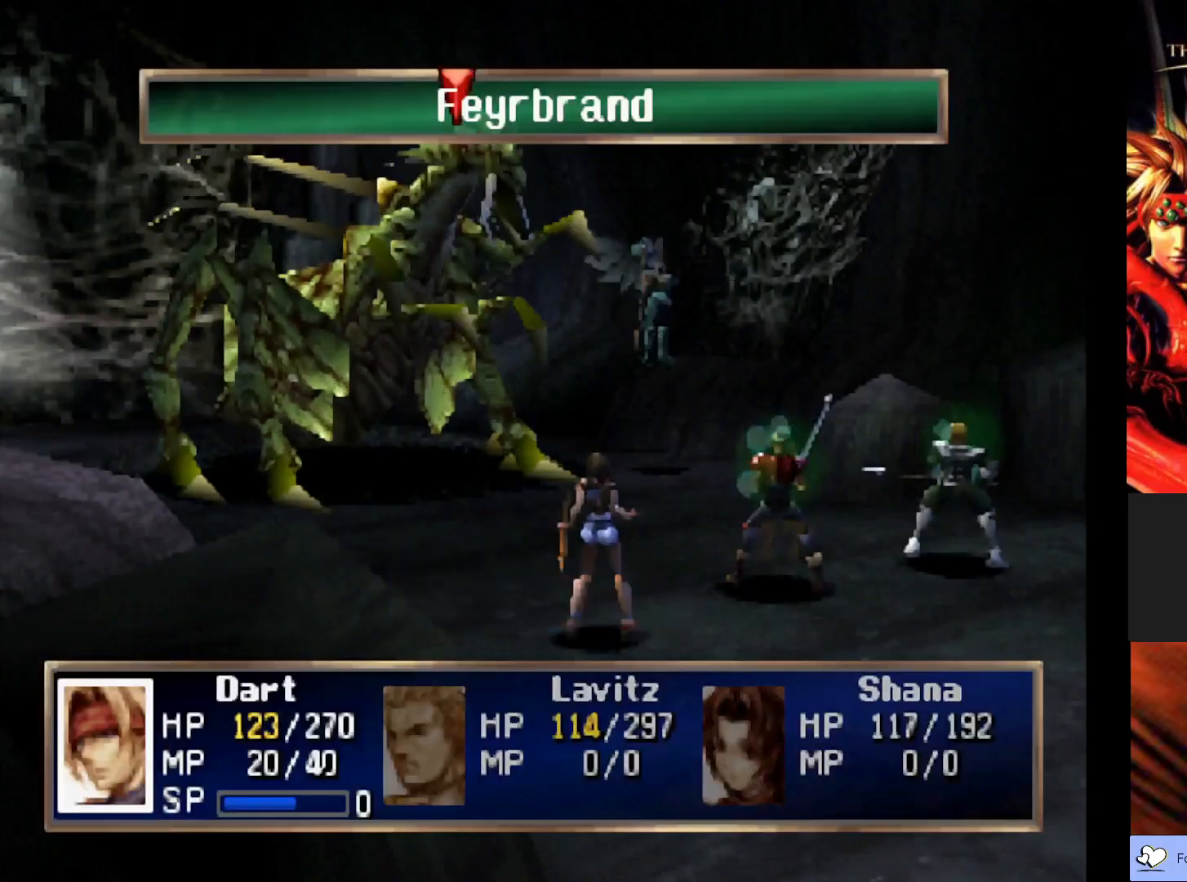
{"buttons": [], "left_stick": "center", "events": [[150, "CROSS", "up"]]}
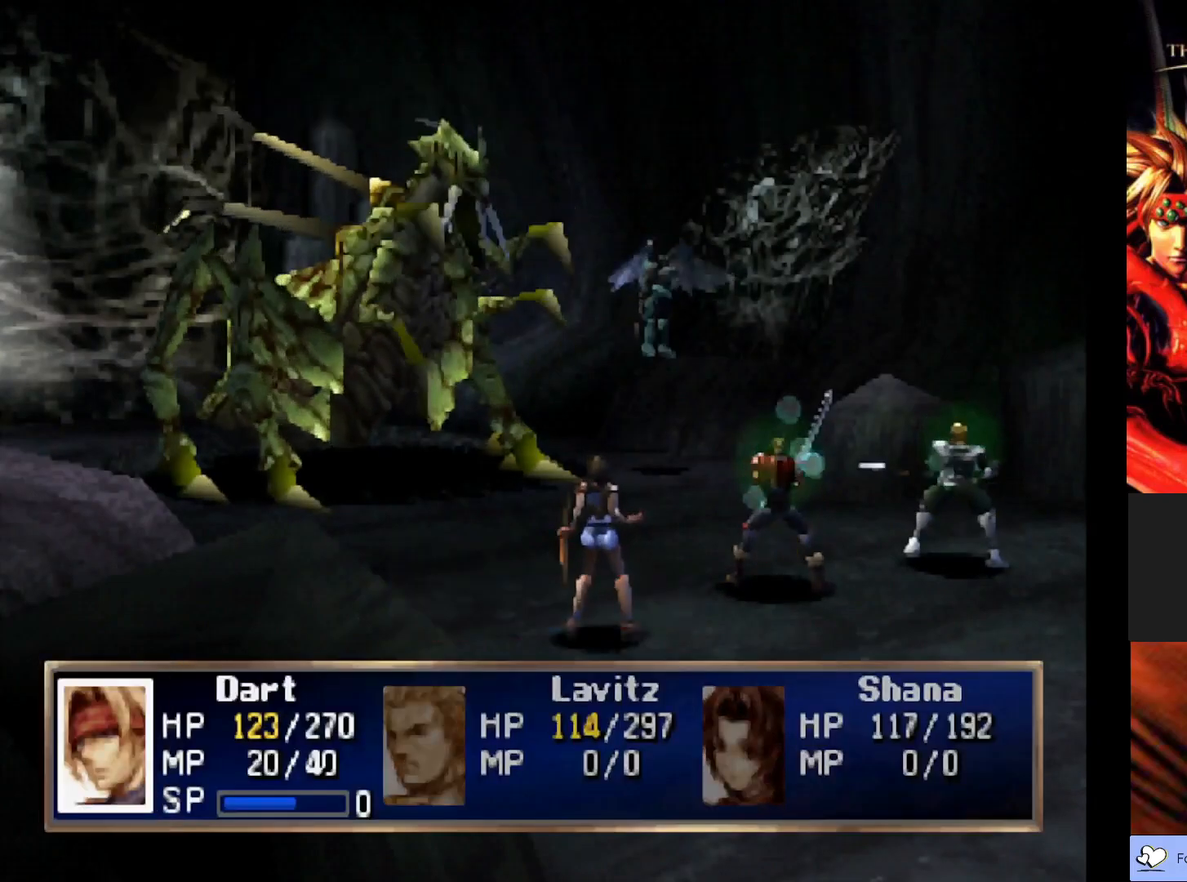
{"buttons": [], "left_stick": "center", "events": []}
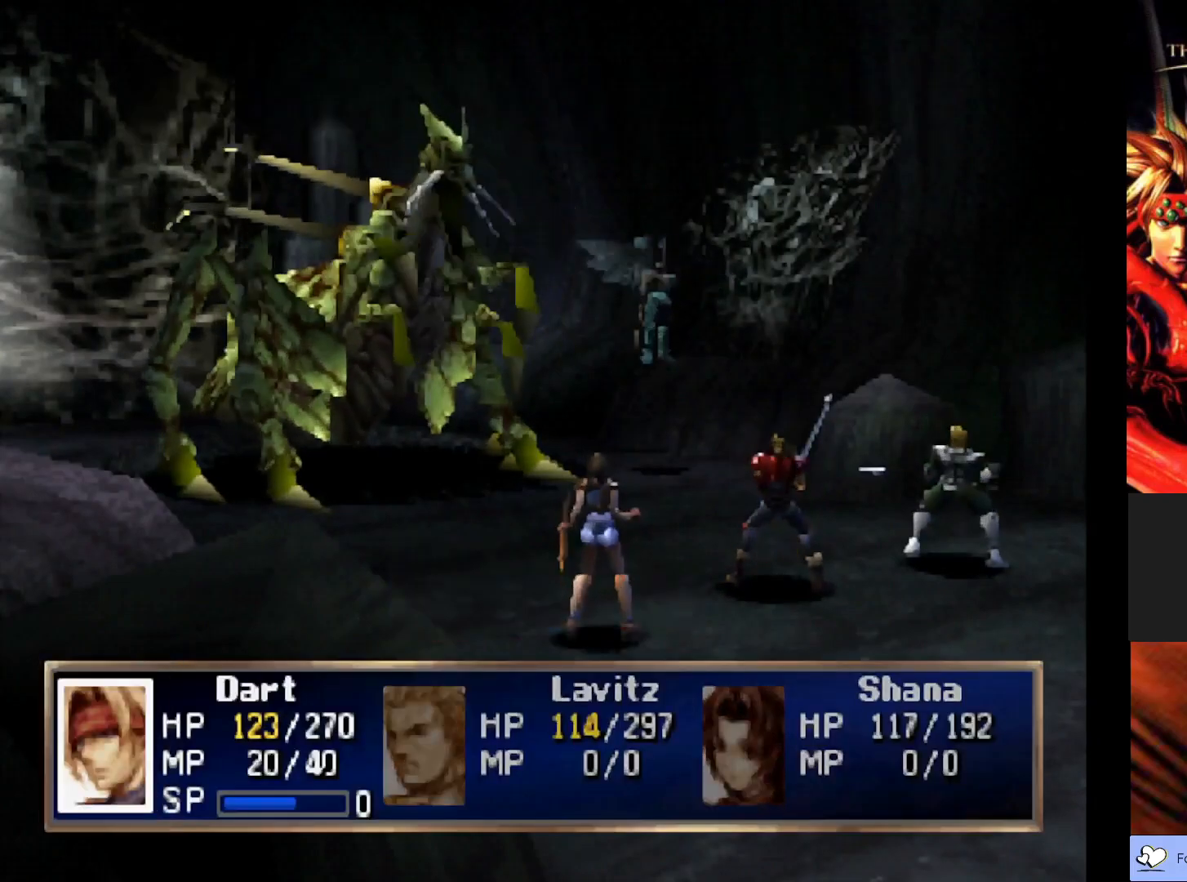
{"buttons": [], "left_stick": "center", "events": []}
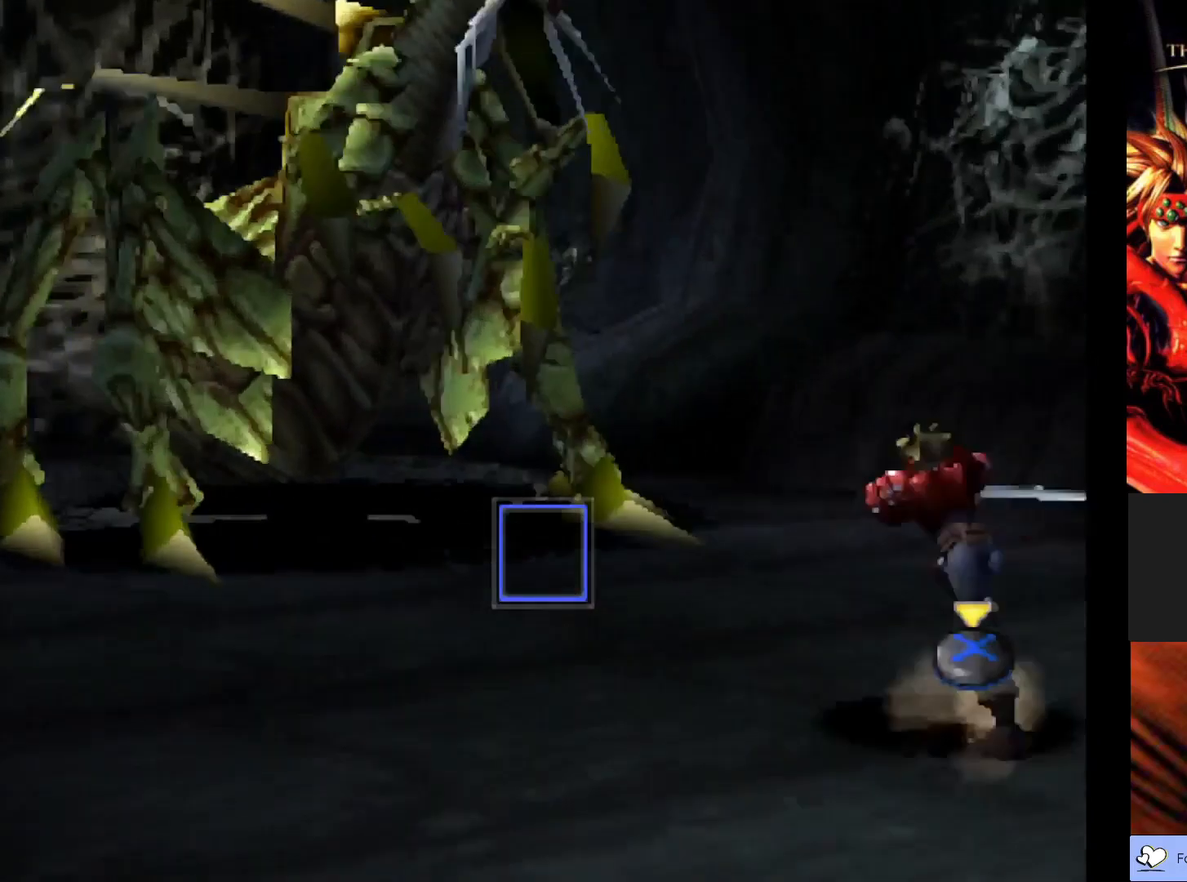
{"buttons": ["CROSS"], "left_stick": "center", "events": [[500, "CROSS", "down"]]}
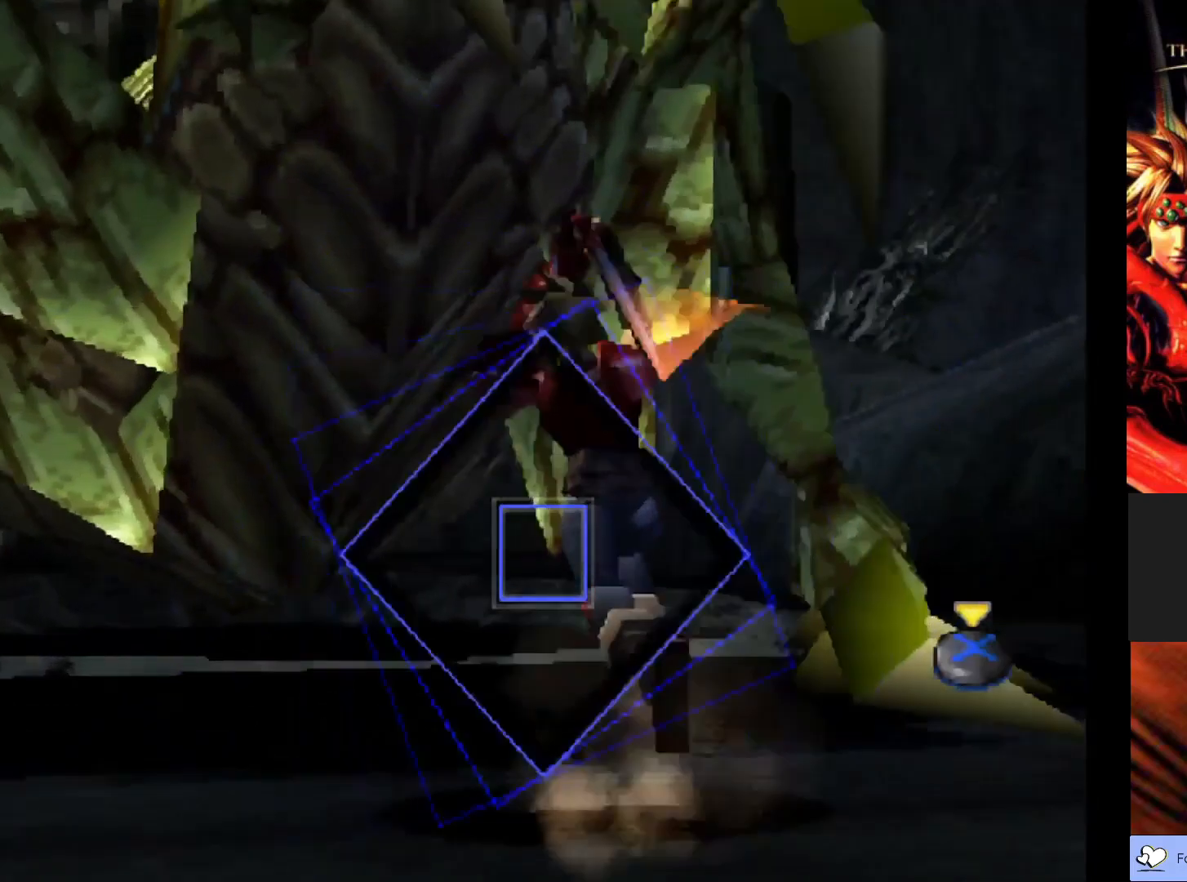
{"buttons": [], "left_stick": "center", "events": [[183, "CROSS", "up"]]}
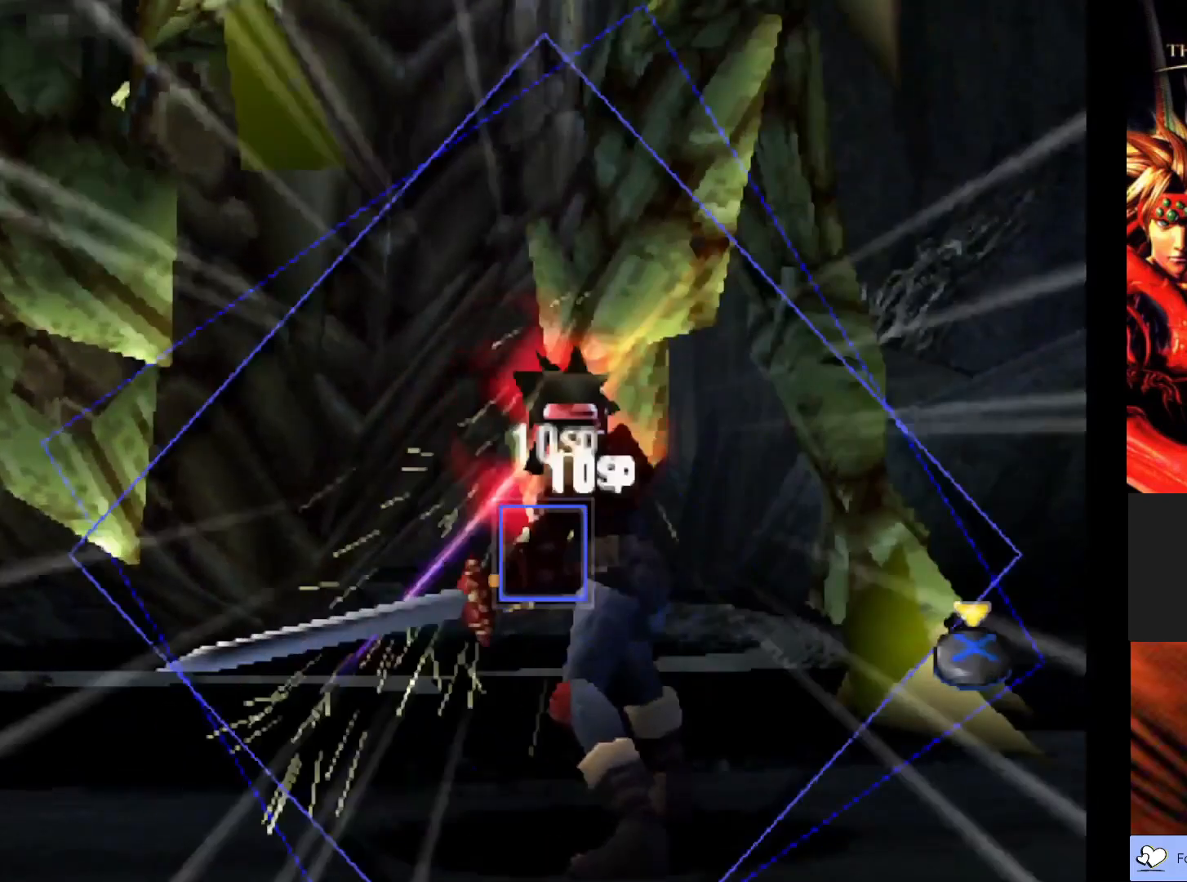
{"buttons": ["CROSS"], "left_stick": "center", "events": [[433, "CROSS", "down"]]}
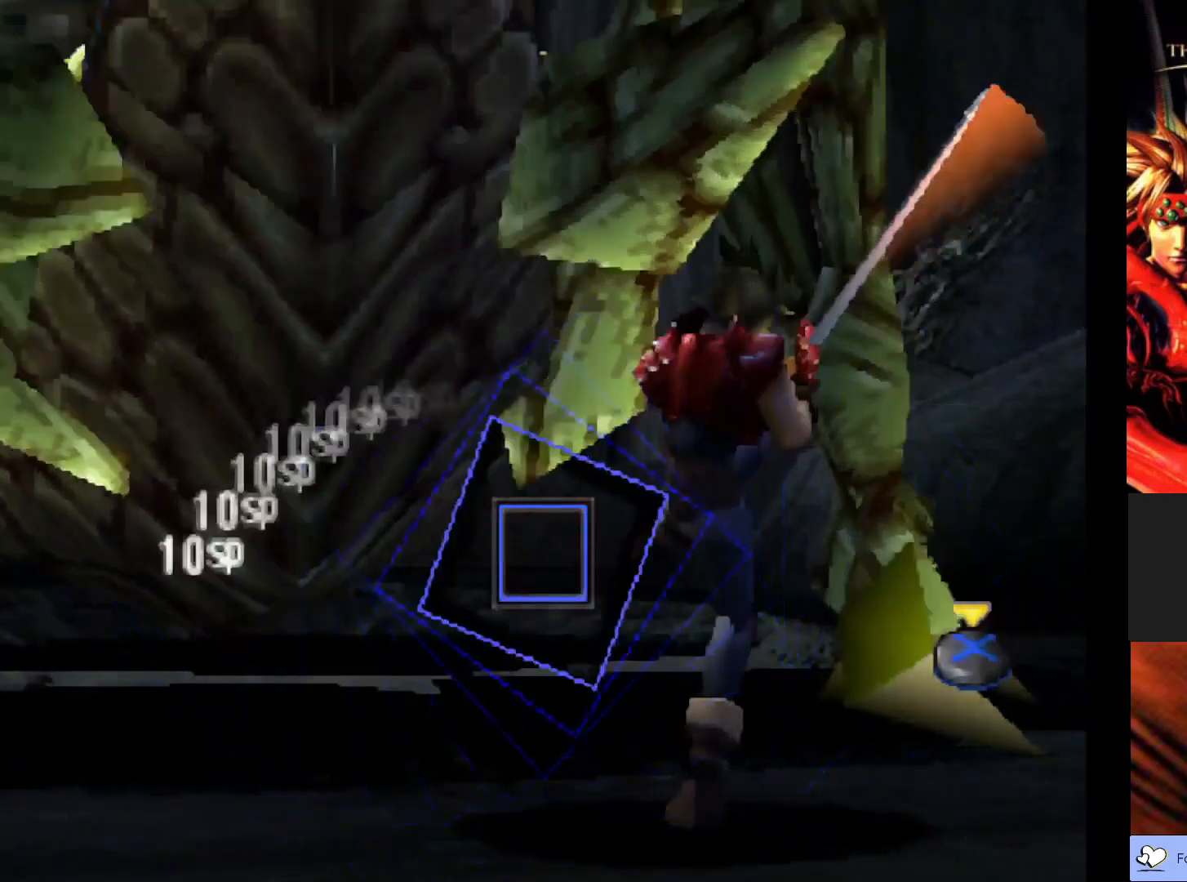
{"buttons": [], "left_stick": "center", "events": [[83, "CROSS", "up"]]}